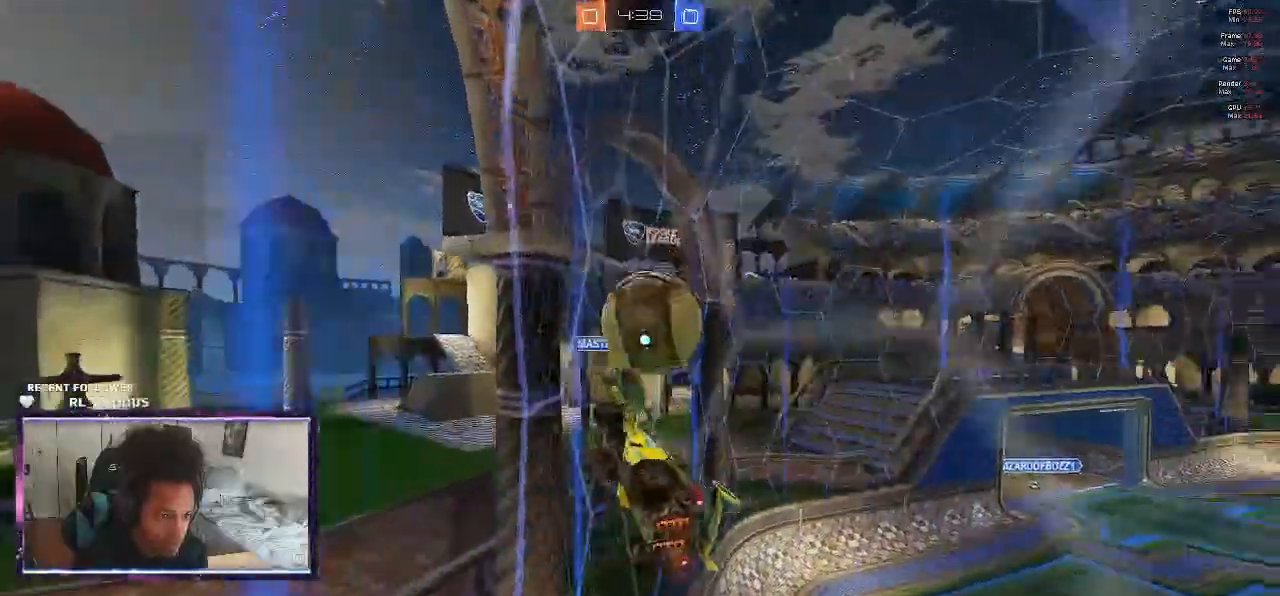
Gameplay with a controller (PlayStation layout); each line is a JSON object with the inputs held at the frame after it. "events" lists button and stick changes between this image and that frame as [ms after this image, input, new state], when the widget could be followed in between. Not read: HOME.
{"buttons": ["L1", "R2"], "left_stick": "down-right", "right_stick": "center", "events": [[100, "CROSS", "up"], [100, "SQUARE", "up"], [400, "left_stick", "down-right"]]}
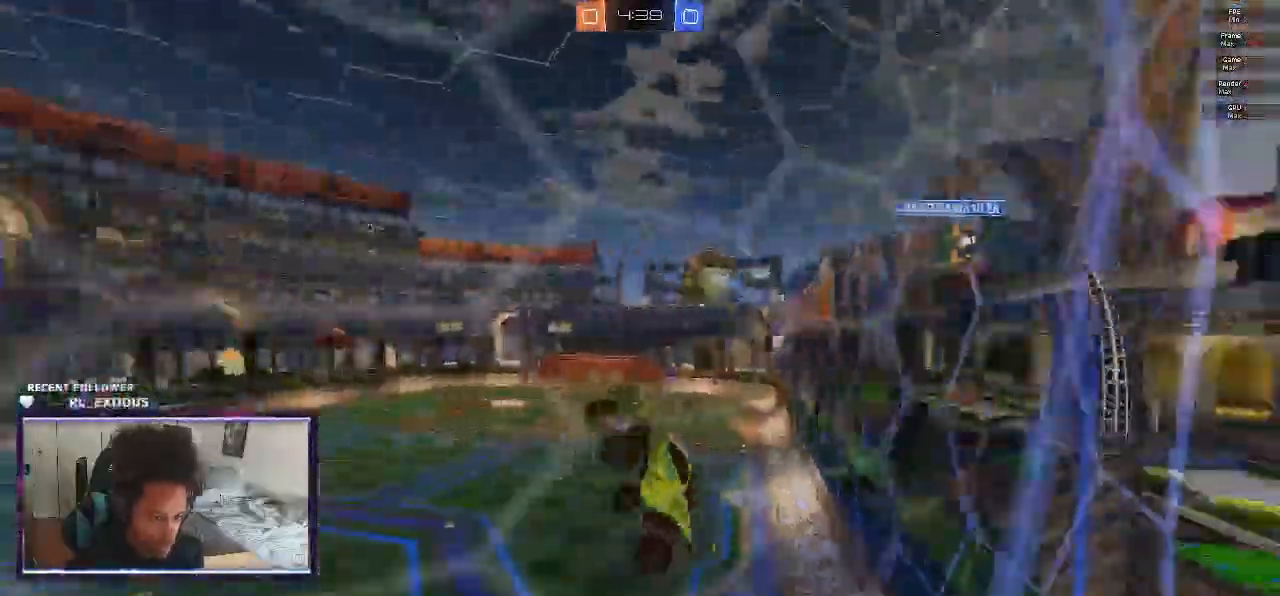
{"buttons": ["L1", "R2"], "left_stick": "down", "right_stick": "center", "events": [[483, "left_stick", "down"]]}
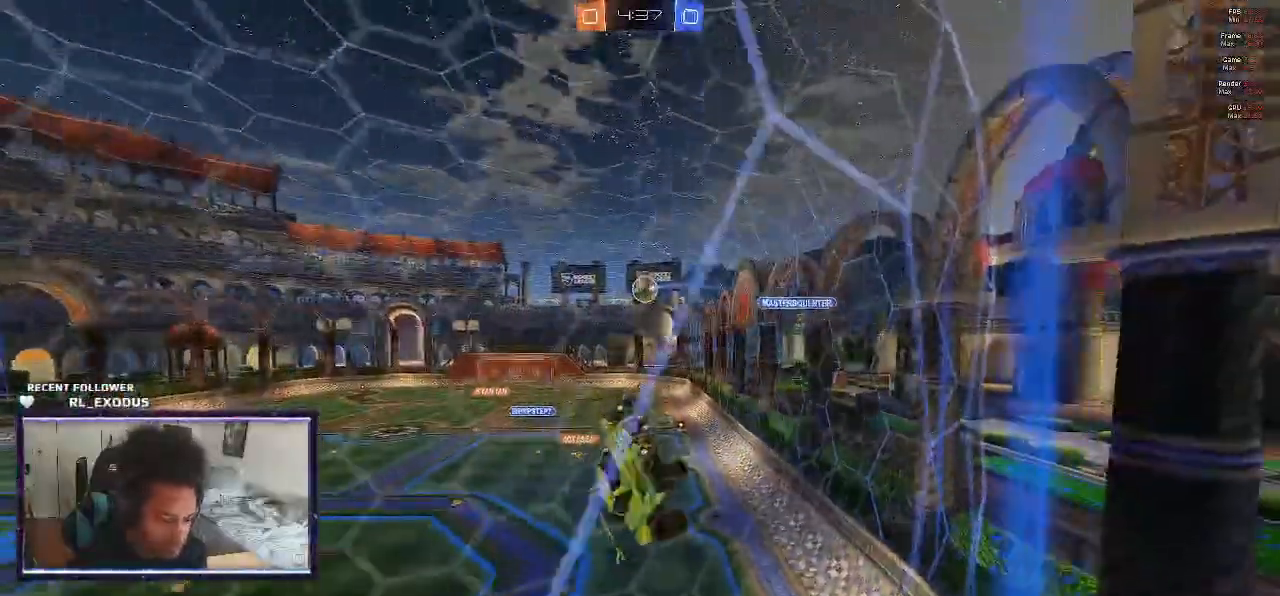
{"buttons": ["L1", "R2"], "left_stick": "left", "right_stick": "center", "events": [[167, "left_stick", "down-left"], [500, "left_stick", "left"]]}
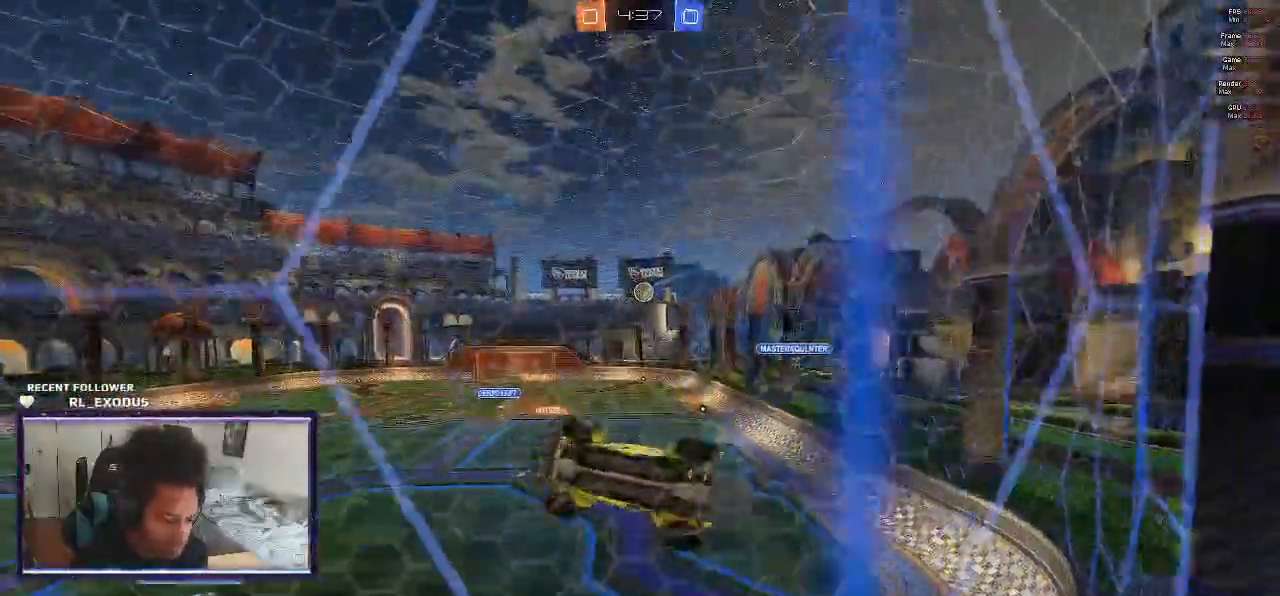
{"buttons": ["R2"], "left_stick": "right", "right_stick": "center", "events": [[67, "L1", "up"], [133, "left_stick", "right"]]}
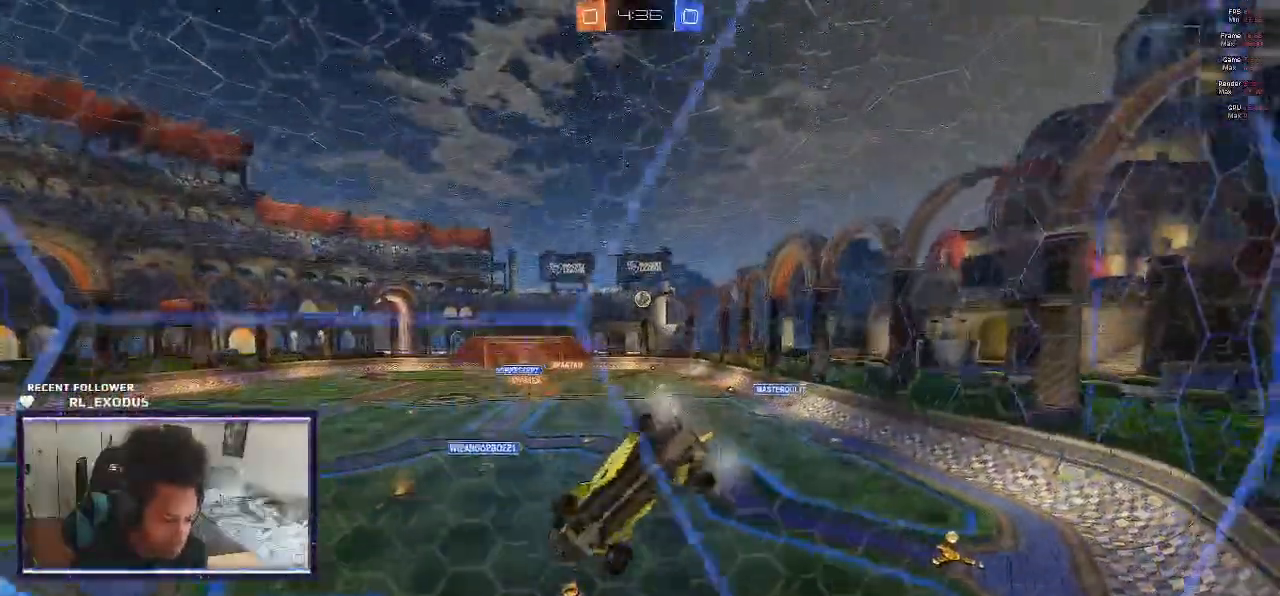
{"buttons": ["R2"], "left_stick": "right", "right_stick": "center", "events": [[33, "L1", "down"], [200, "L1", "up"]]}
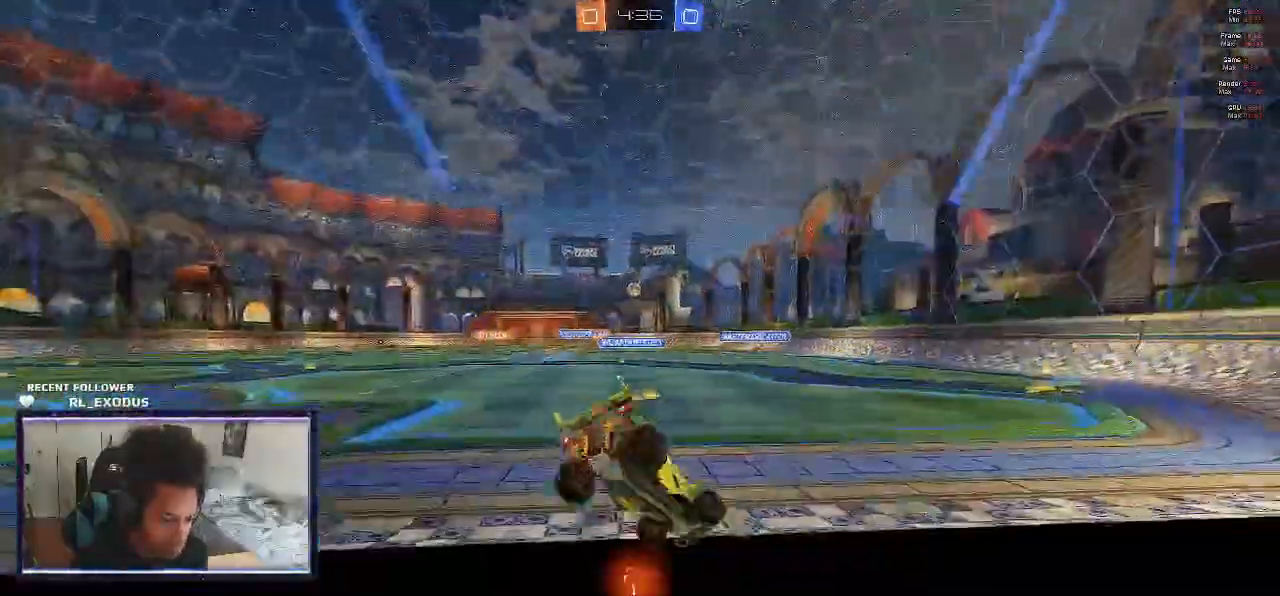
{"buttons": ["R2"], "left_stick": "center", "right_stick": "center", "events": [[133, "left_stick", "center"]]}
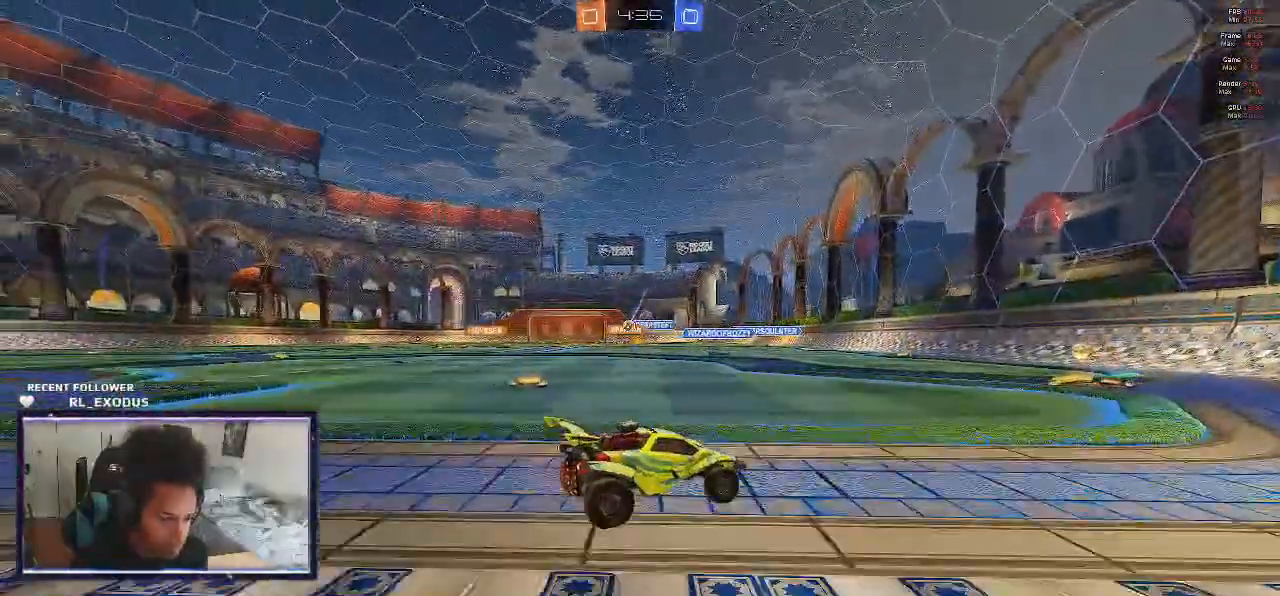
{"buttons": ["R2"], "left_stick": "center", "right_stick": "center", "events": [[333, "left_stick", "left"], [500, "left_stick", "center"]]}
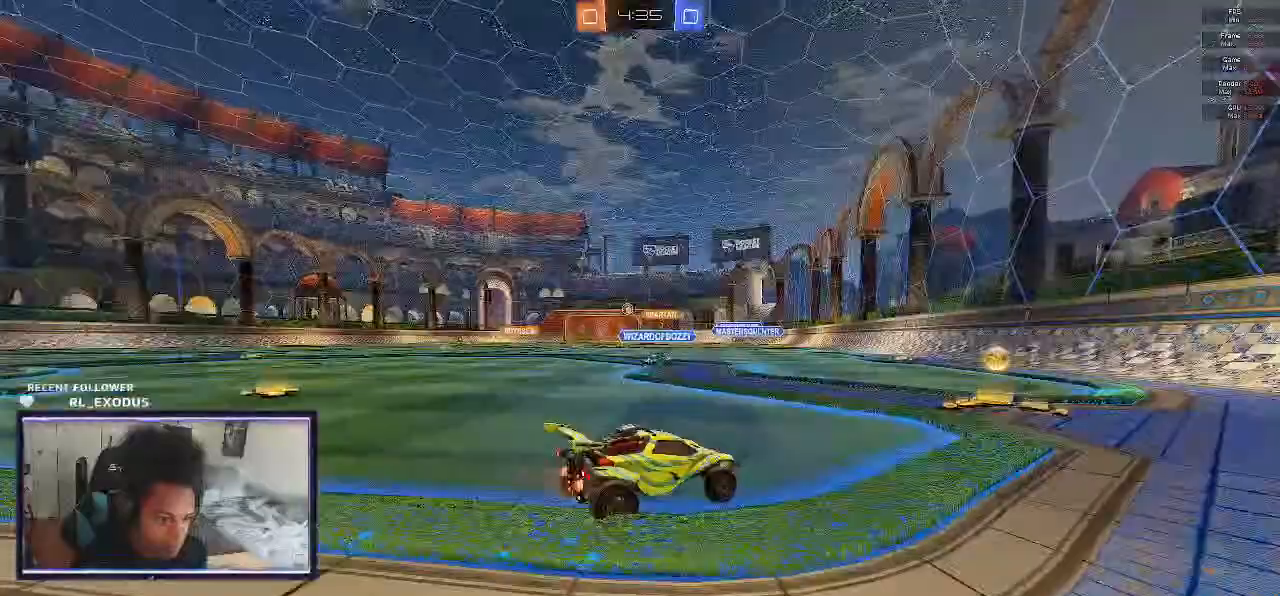
{"buttons": ["R2"], "left_stick": "left", "right_stick": "center", "events": [[50, "left_stick", "left"], [200, "left_stick", "center"], [333, "left_stick", "left"]]}
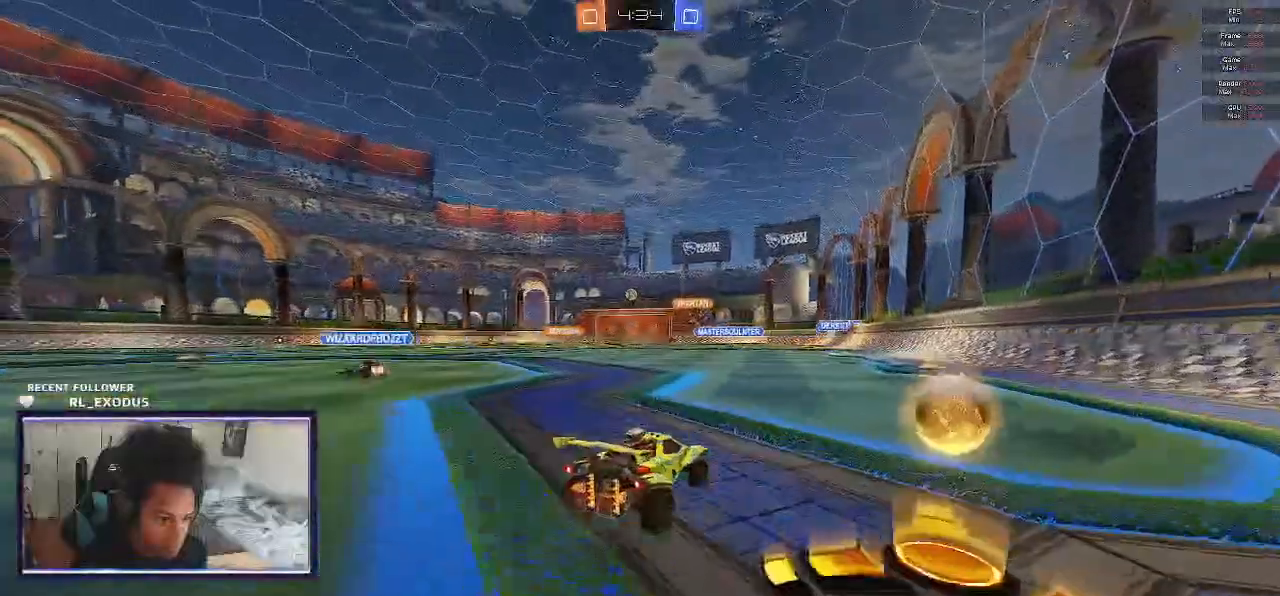
{"buttons": ["SQUARE", "L1", "R2"], "left_stick": "down-right", "right_stick": "center", "events": [[33, "SQUARE", "down"], [167, "SQUARE", "up"], [233, "CROSS", "down"], [233, "L1", "down"], [267, "CROSS", "up"], [267, "left_stick", "up-right"], [333, "CROSS", "down"], [433, "SQUARE", "down"], [433, "left_stick", "down-right"], [467, "CROSS", "up"]]}
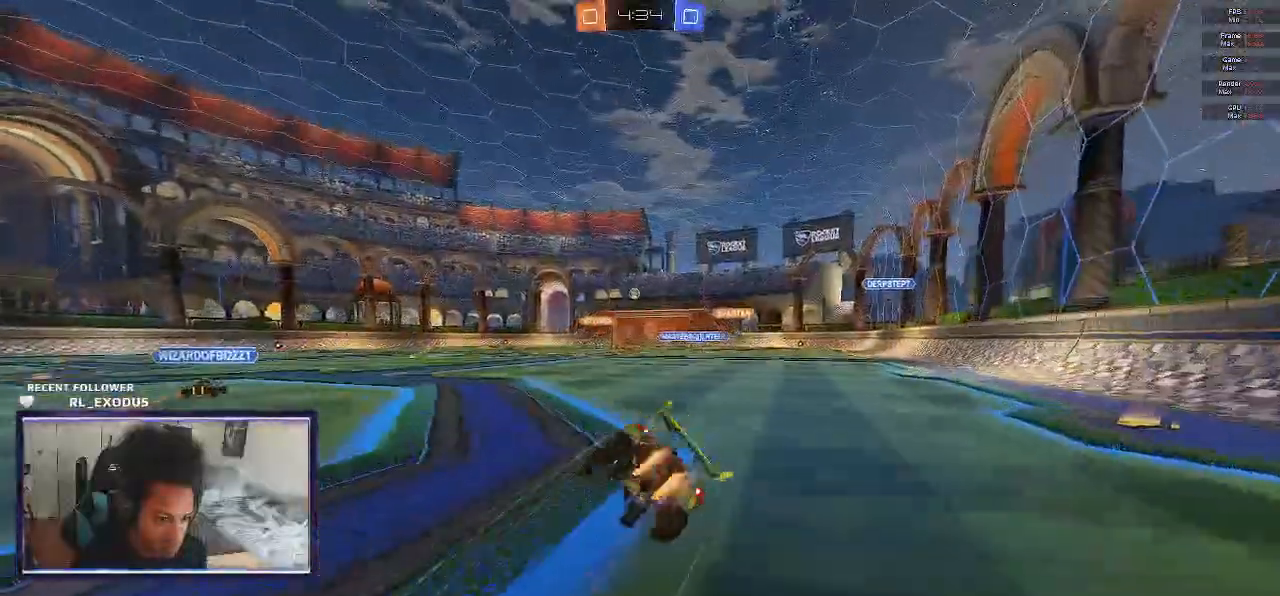
{"buttons": ["L1", "R2"], "left_stick": "right", "right_stick": "center", "events": [[33, "left_stick", "up-right"], [167, "left_stick", "down-right"], [367, "left_stick", "right"], [433, "SQUARE", "up"]]}
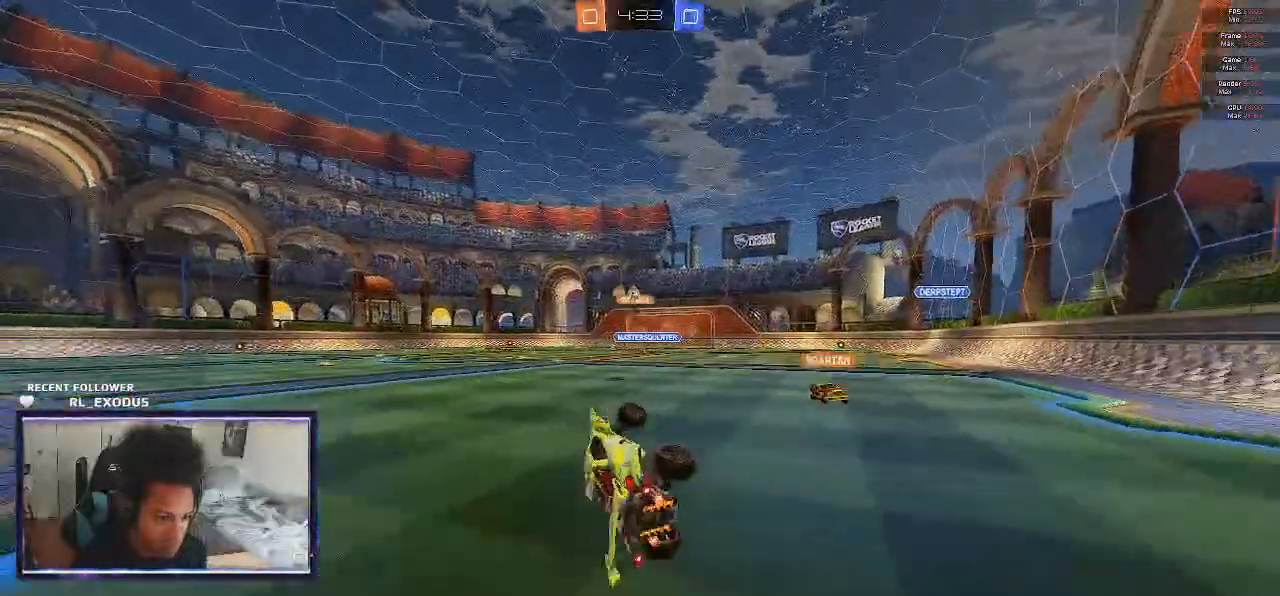
{"buttons": ["R2"], "left_stick": "center", "right_stick": "center", "events": [[33, "L1", "up"], [83, "left_stick", "center"]]}
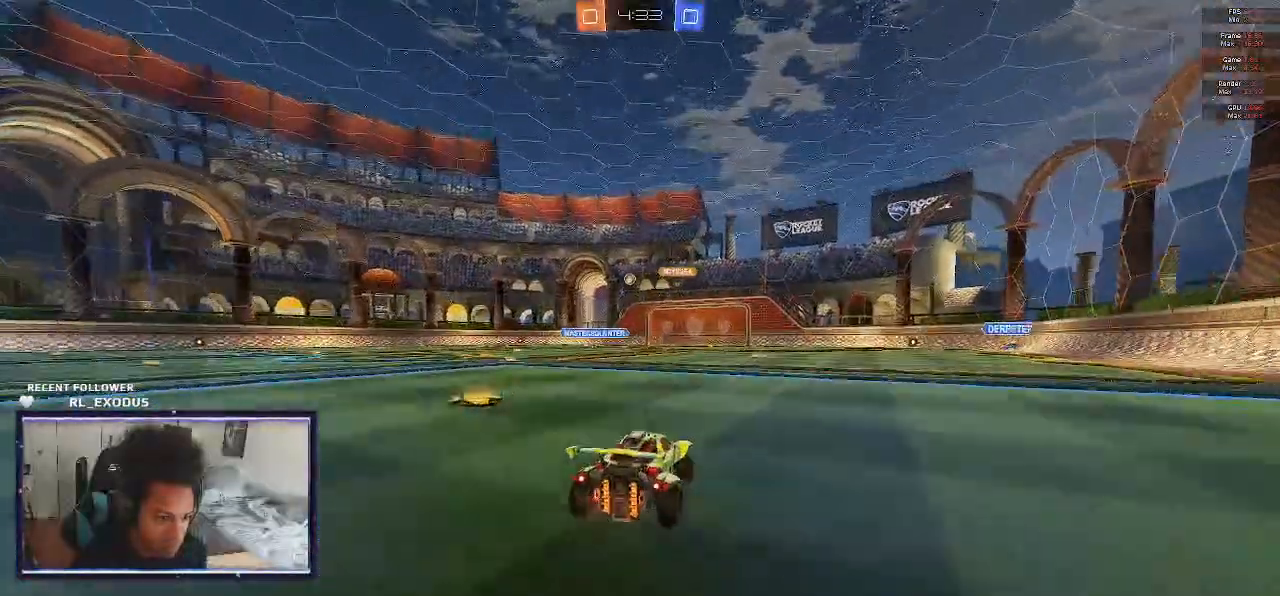
{"buttons": ["L1", "R2"], "left_stick": "down-left", "right_stick": "center", "events": [[67, "left_stick", "up-left"], [100, "CROSS", "down"], [100, "L1", "down"], [133, "CROSS", "up"], [200, "CROSS", "down"], [267, "CROSS", "up"], [300, "left_stick", "down-left"]]}
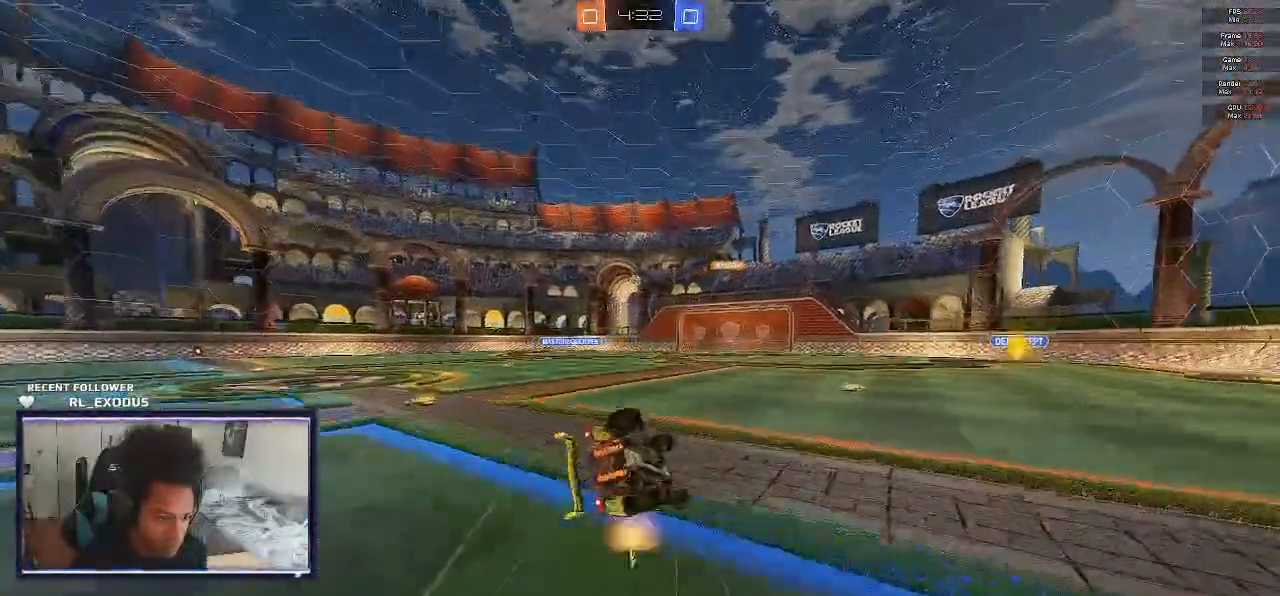
{"buttons": ["R2"], "left_stick": "down-right", "right_stick": "center", "events": [[150, "left_stick", "left"], [433, "L1", "up"], [433, "left_stick", "down-right"]]}
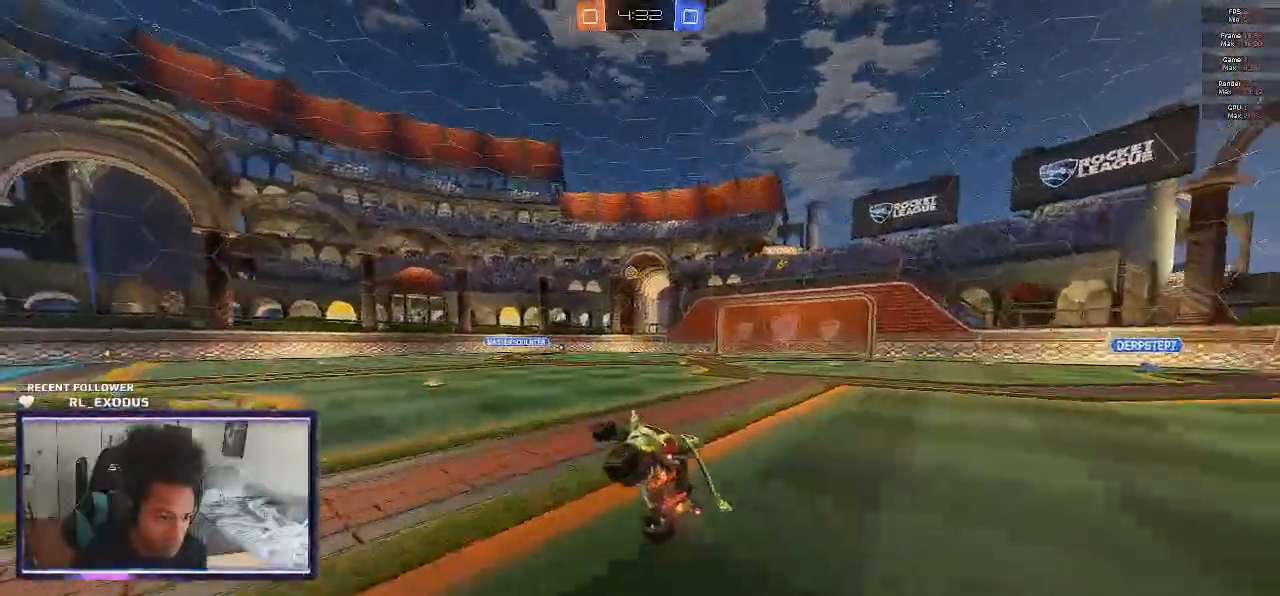
{"buttons": ["SQUARE", "R2"], "left_stick": "center", "right_stick": "center", "events": [[367, "left_stick", "center"], [433, "SQUARE", "down"]]}
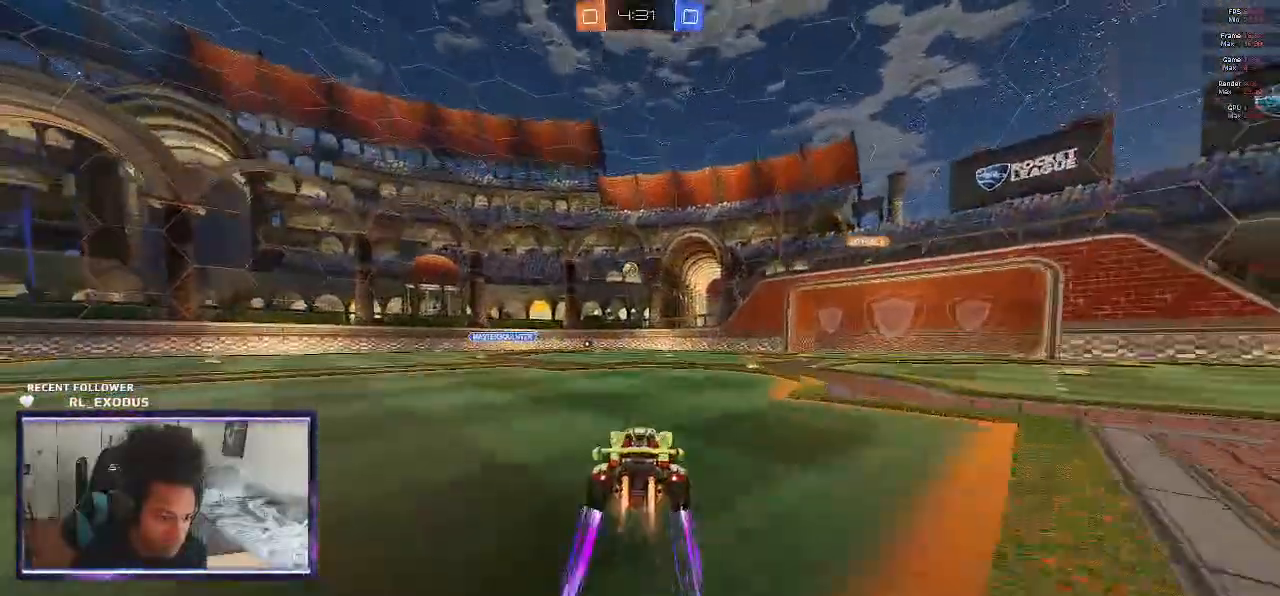
{"buttons": ["R2"], "left_stick": "center", "right_stick": "center", "events": [[33, "left_stick", "right"], [167, "SQUARE", "up"], [267, "left_stick", "down-right"], [367, "left_stick", "center"]]}
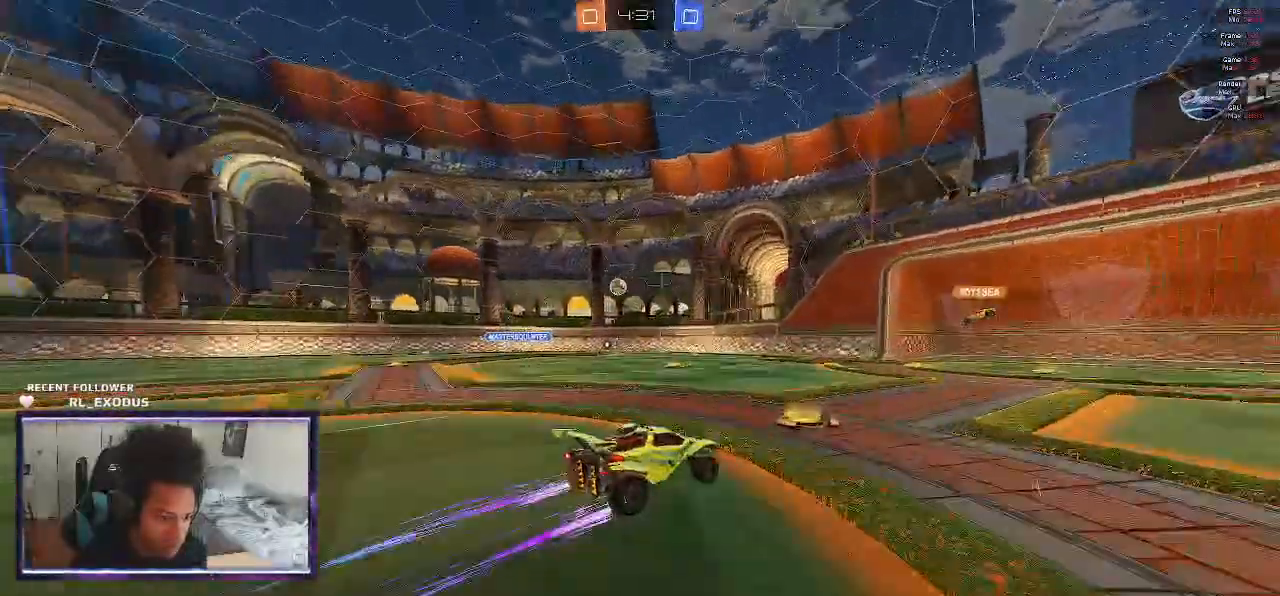
{"buttons": ["R2"], "left_stick": "left", "right_stick": "center", "events": [[300, "left_stick", "left"], [367, "L1", "down"], [500, "L1", "up"]]}
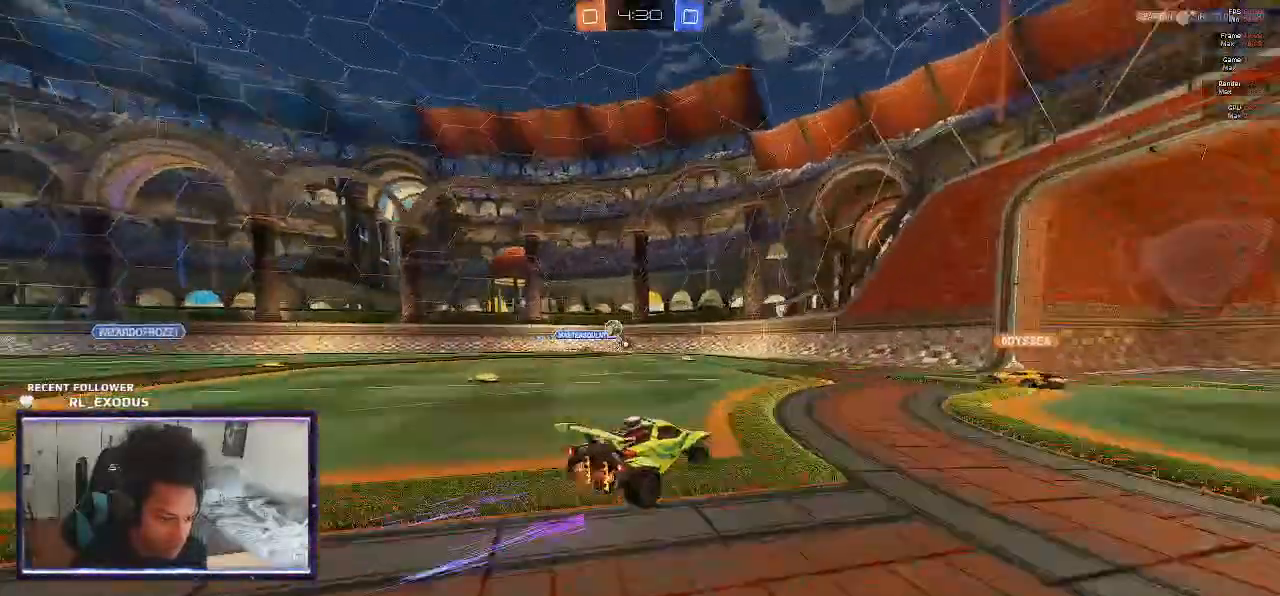
{"buttons": ["R2"], "left_stick": "right", "right_stick": "center", "events": [[200, "left_stick", "center"], [467, "left_stick", "right"]]}
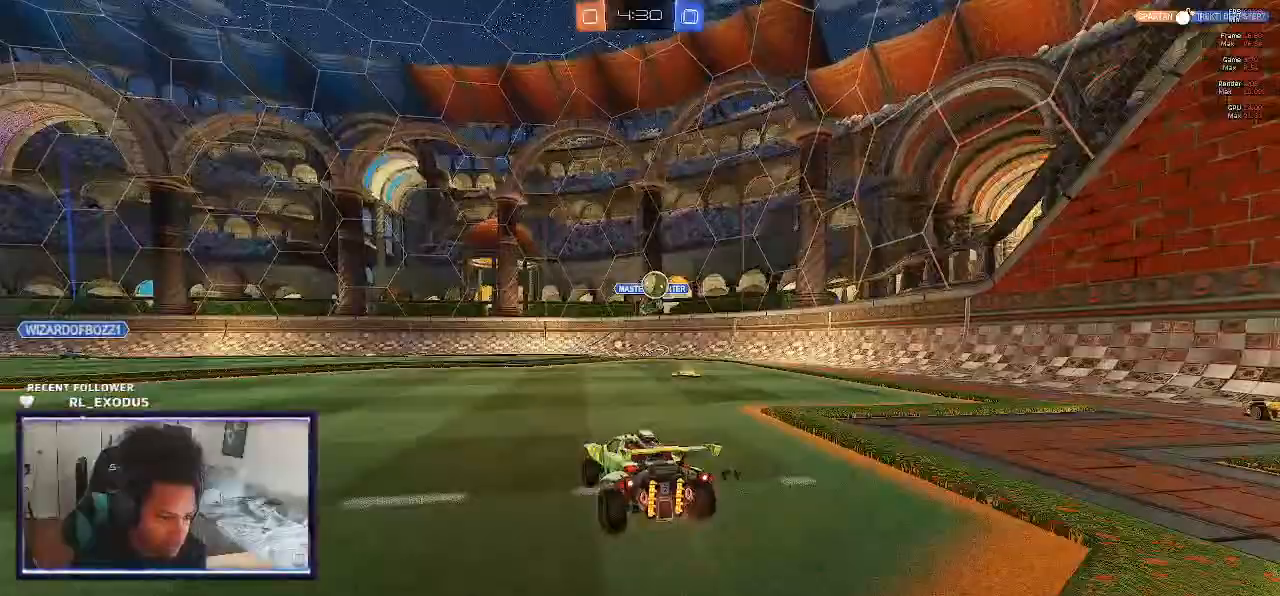
{"buttons": ["L1", "R2"], "left_stick": "right", "right_stick": "center", "events": [[67, "L2", "down"], [67, "R2", "up"], [300, "L2", "up"], [300, "R2", "down"], [367, "L1", "down"]]}
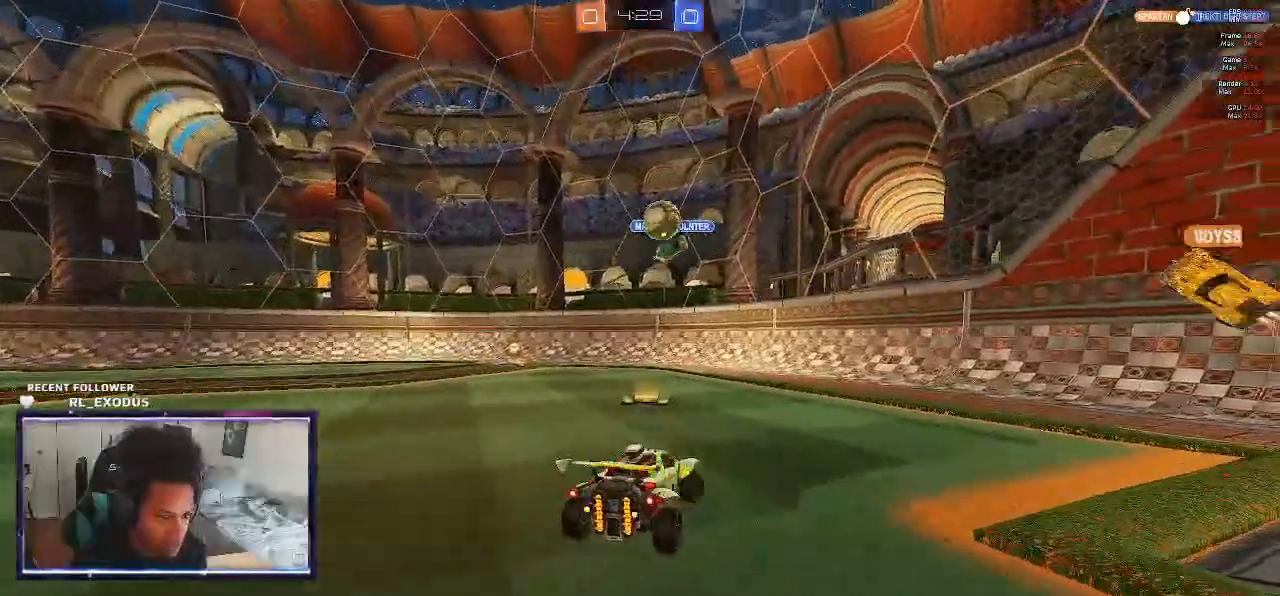
{"buttons": ["R2"], "left_stick": "right", "right_stick": "center", "events": [[67, "L1", "up"]]}
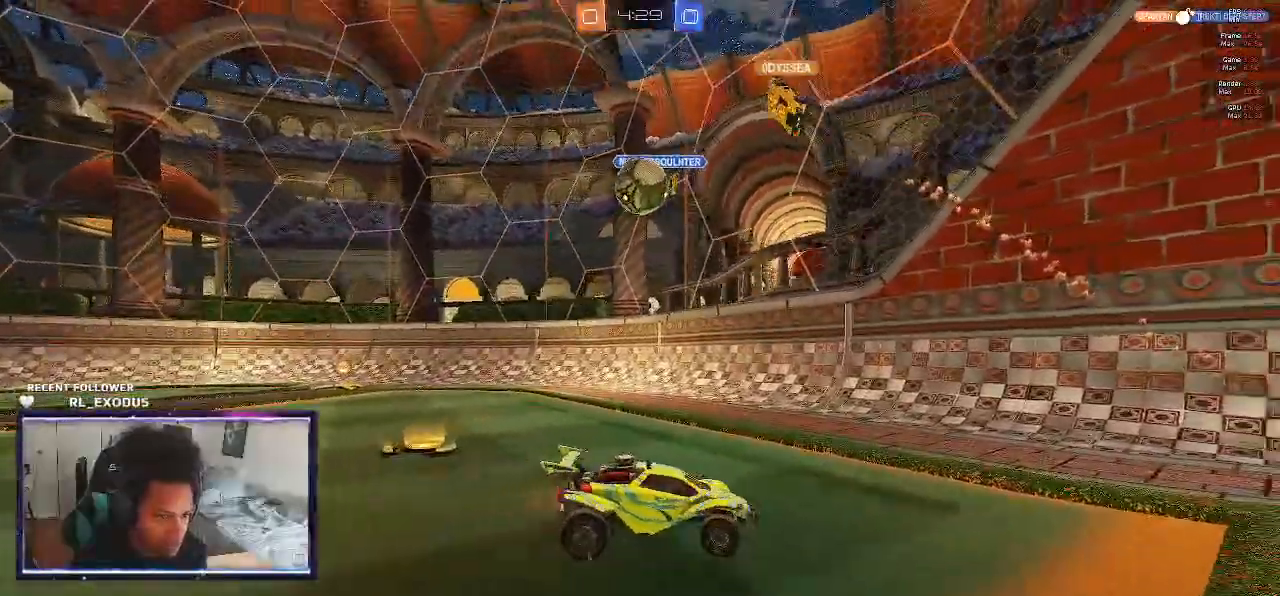
{"buttons": ["L2"], "left_stick": "down-left", "right_stick": "center", "events": [[133, "left_stick", "center"], [200, "R2", "up"], [467, "left_stick", "down-left"], [500, "L2", "down"]]}
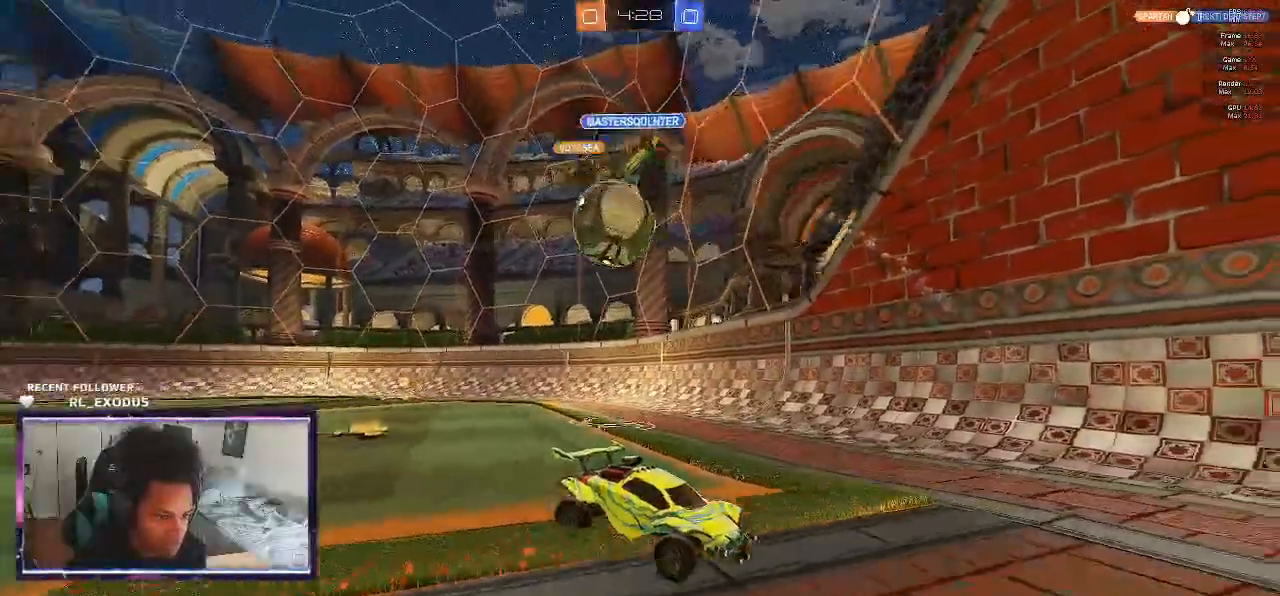
{"buttons": ["L1", "R2"], "left_stick": "right", "right_stick": "center", "events": [[33, "CROSS", "down"], [100, "CROSS", "up"], [167, "CROSS", "down"], [200, "left_stick", "down"], [233, "CROSS", "up"], [267, "L1", "down"], [267, "L2", "up"], [300, "R2", "down"], [367, "left_stick", "right"]]}
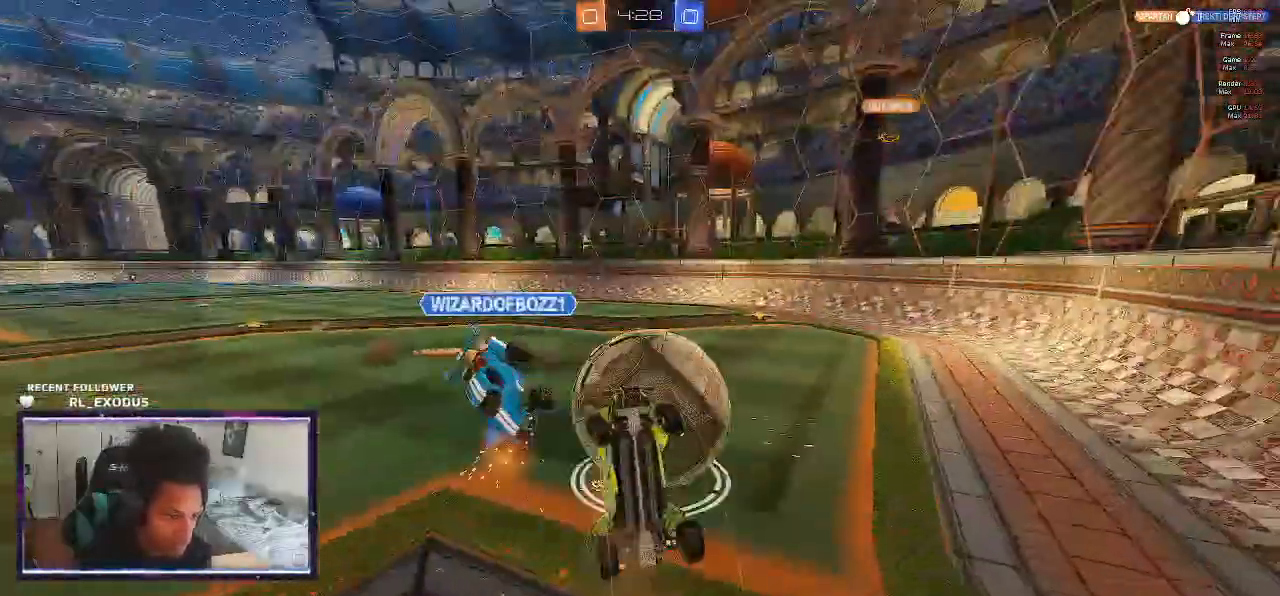
{"buttons": ["L1", "R2"], "left_stick": "up-right", "right_stick": "center", "events": [[250, "left_stick", "up-right"]]}
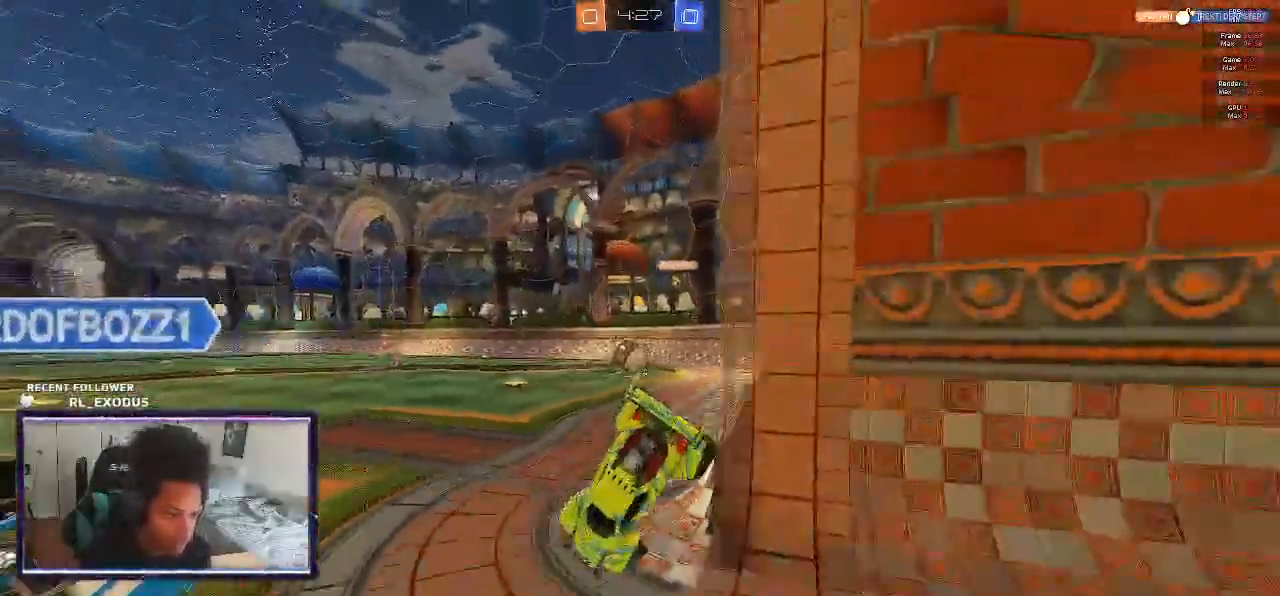
{"buttons": ["R2"], "left_stick": "center", "right_stick": "center", "events": [[67, "L1", "up"], [117, "left_stick", "right"], [300, "left_stick", "center"]]}
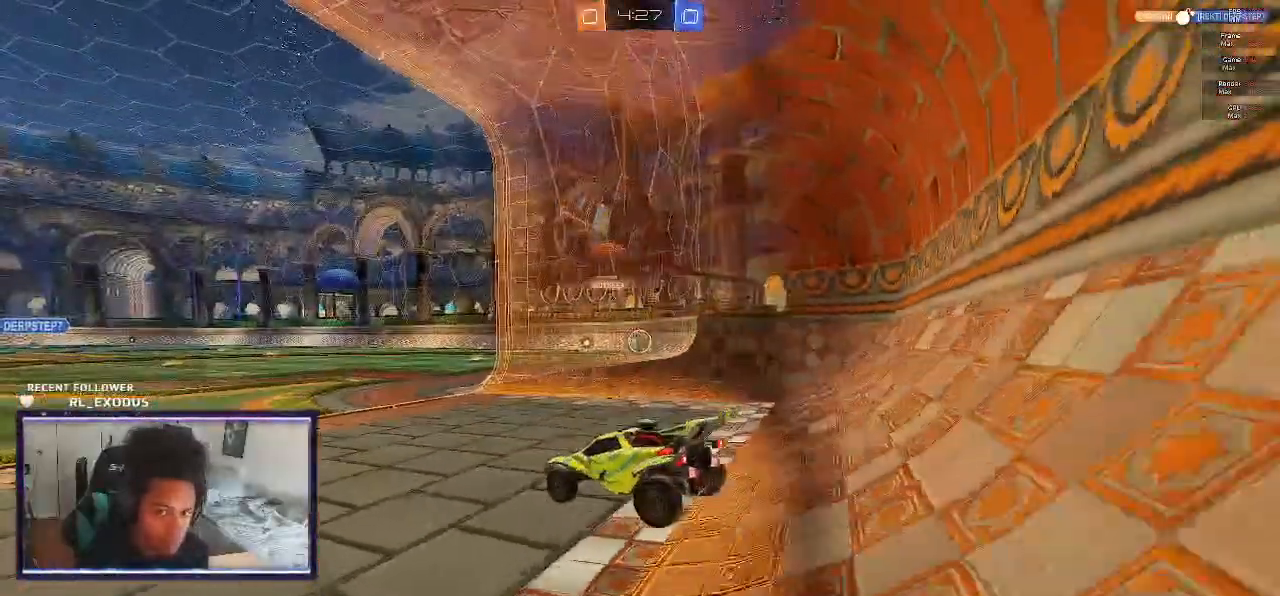
{"buttons": ["R2"], "left_stick": "center", "right_stick": "center", "events": []}
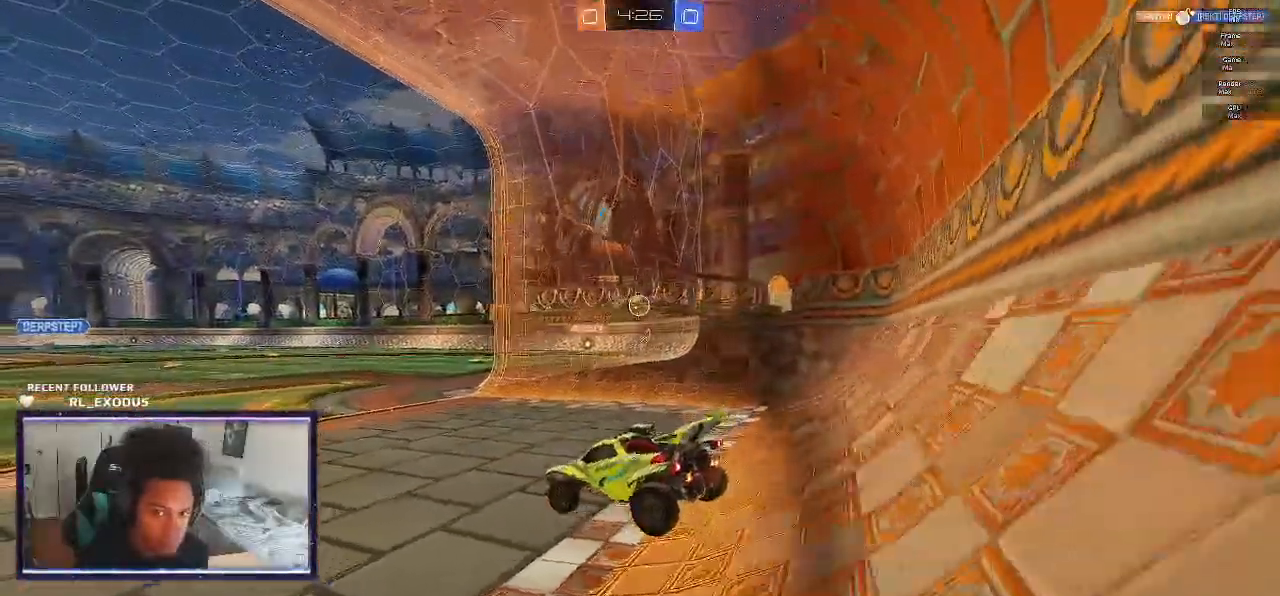
{"buttons": ["R2"], "left_stick": "center", "right_stick": "center", "events": []}
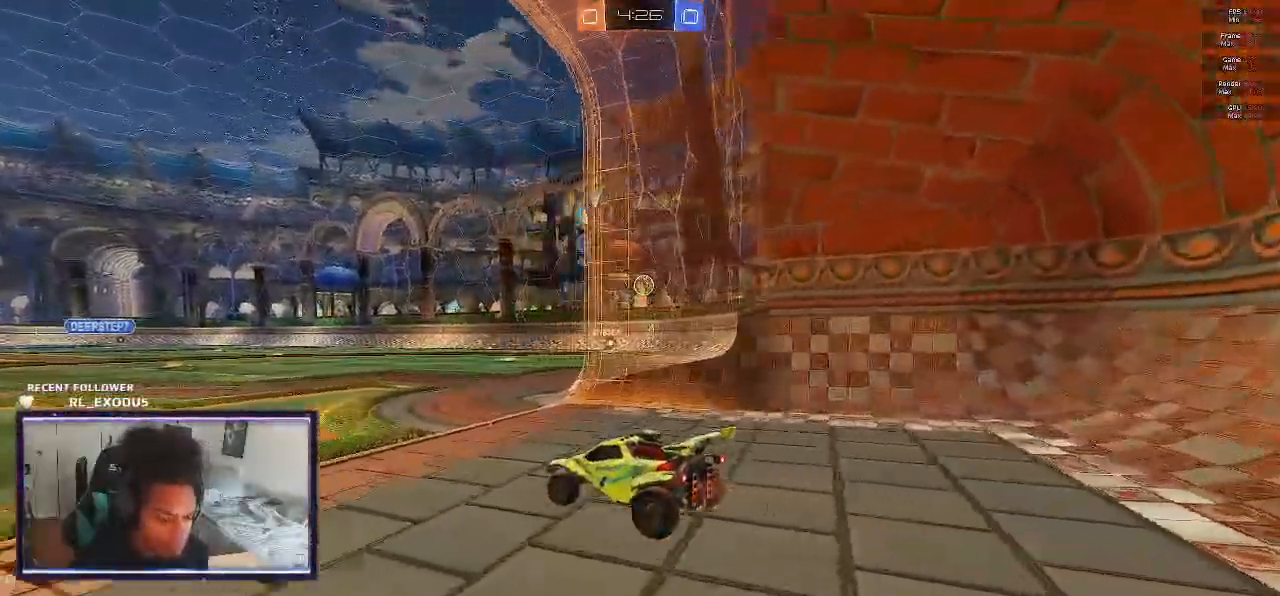
{"buttons": ["SQUARE", "R2"], "left_stick": "center", "right_stick": "center", "events": [[33, "left_stick", "right"], [300, "left_stick", "center"], [433, "SQUARE", "down"]]}
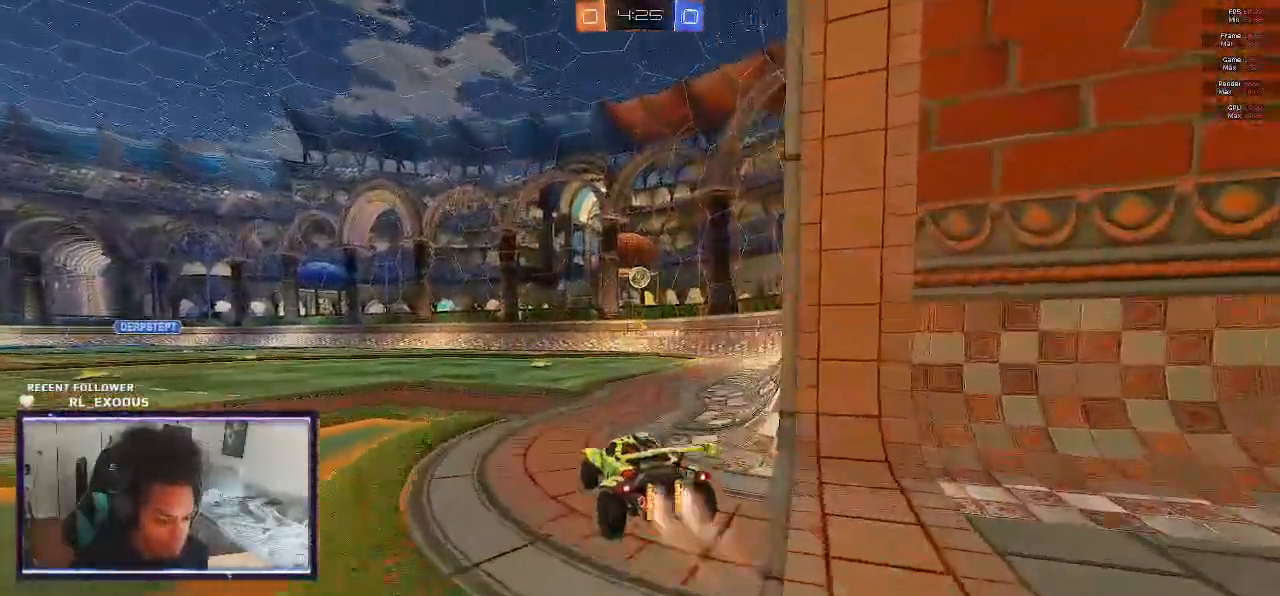
{"buttons": ["SQUARE", "R2"], "left_stick": "center", "right_stick": "center", "events": []}
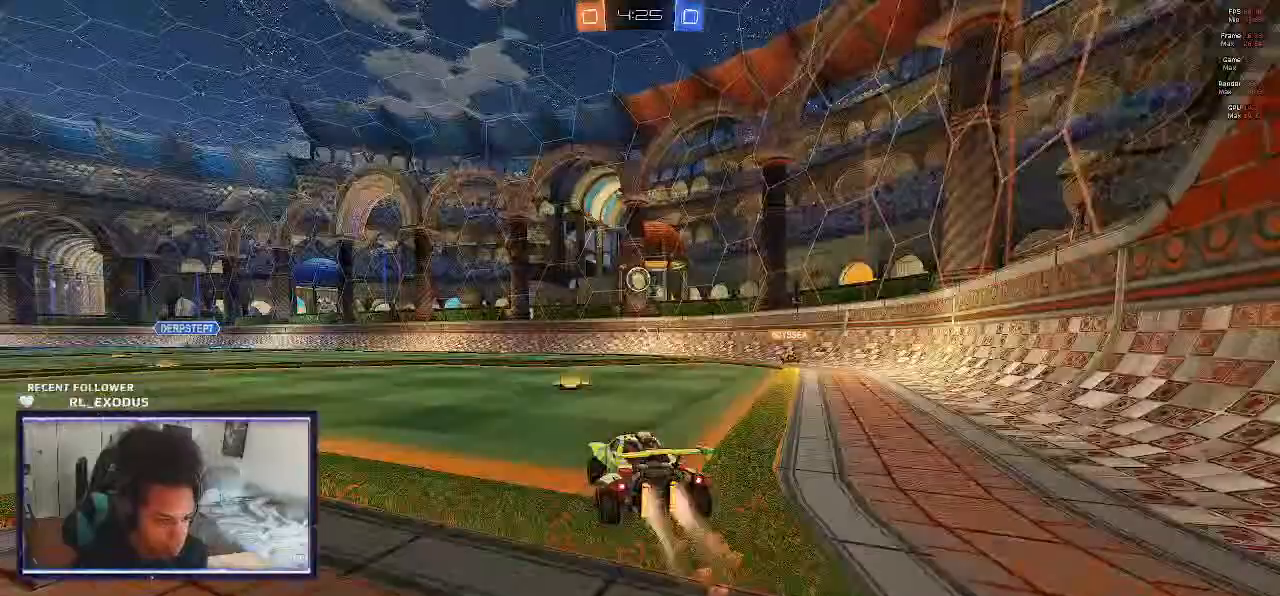
{"buttons": ["R2"], "left_stick": "left", "right_stick": "center", "events": [[367, "SQUARE", "up"], [400, "left_stick", "left"]]}
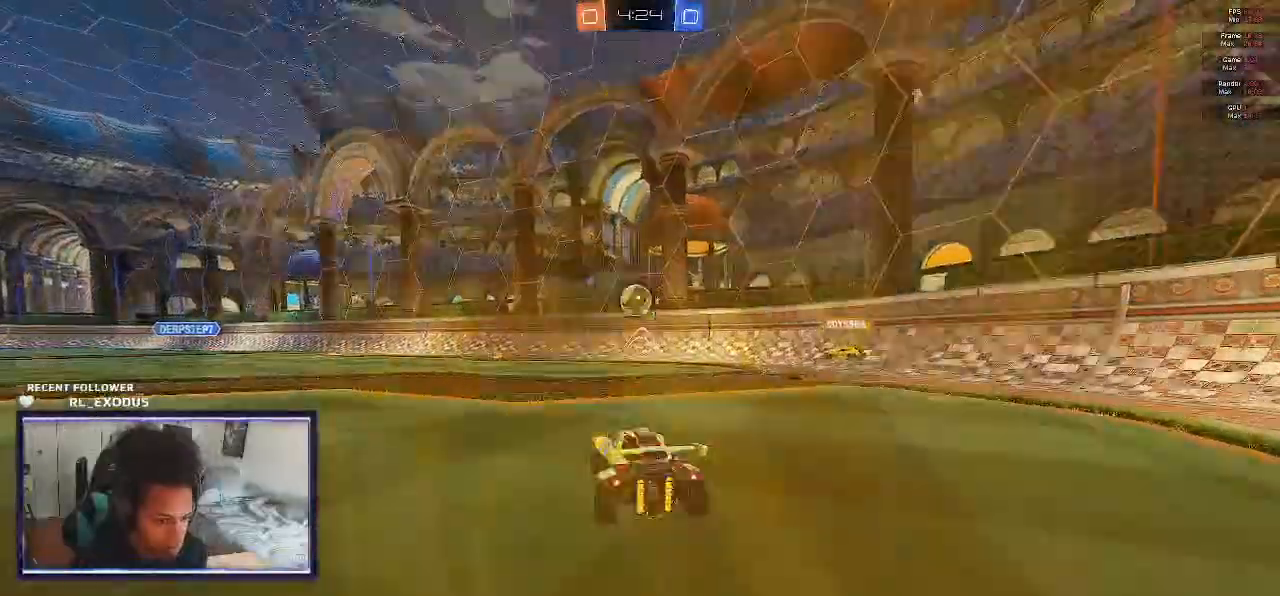
{"buttons": ["R2"], "left_stick": "center", "right_stick": "center", "events": [[33, "left_stick", "center"], [100, "SQUARE", "down"], [167, "SQUARE", "up"], [267, "SQUARE", "down"], [300, "SQUARE", "up"]]}
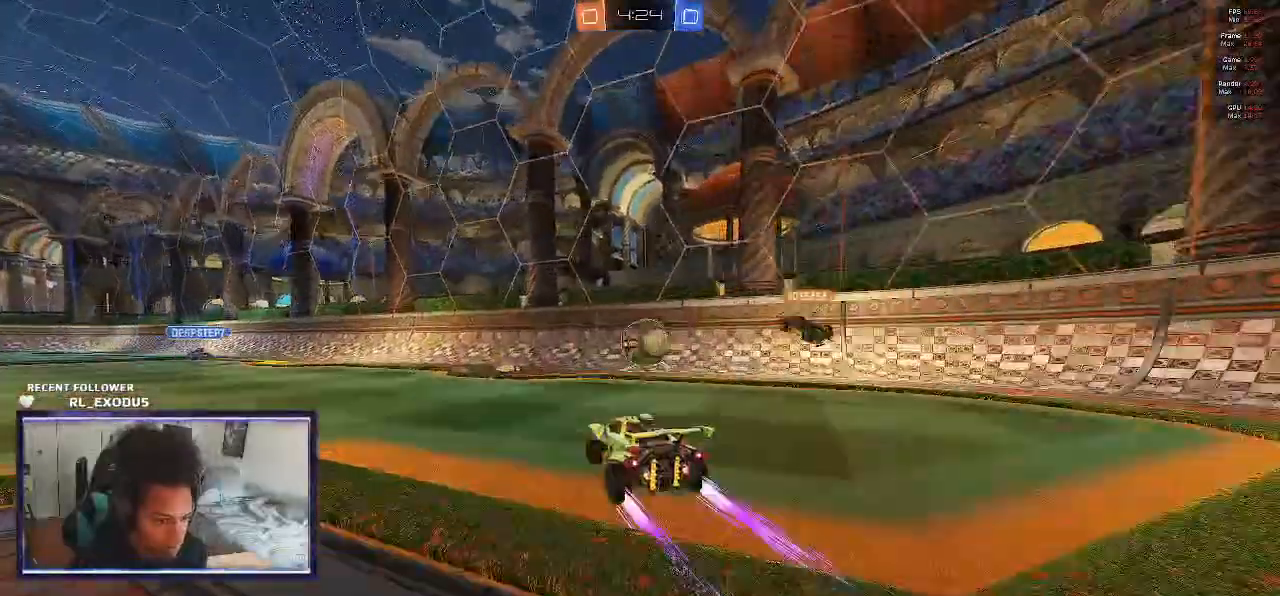
{"buttons": ["L2"], "left_stick": "left", "right_stick": "center", "events": [[400, "L2", "down"], [433, "R2", "up"], [500, "left_stick", "left"]]}
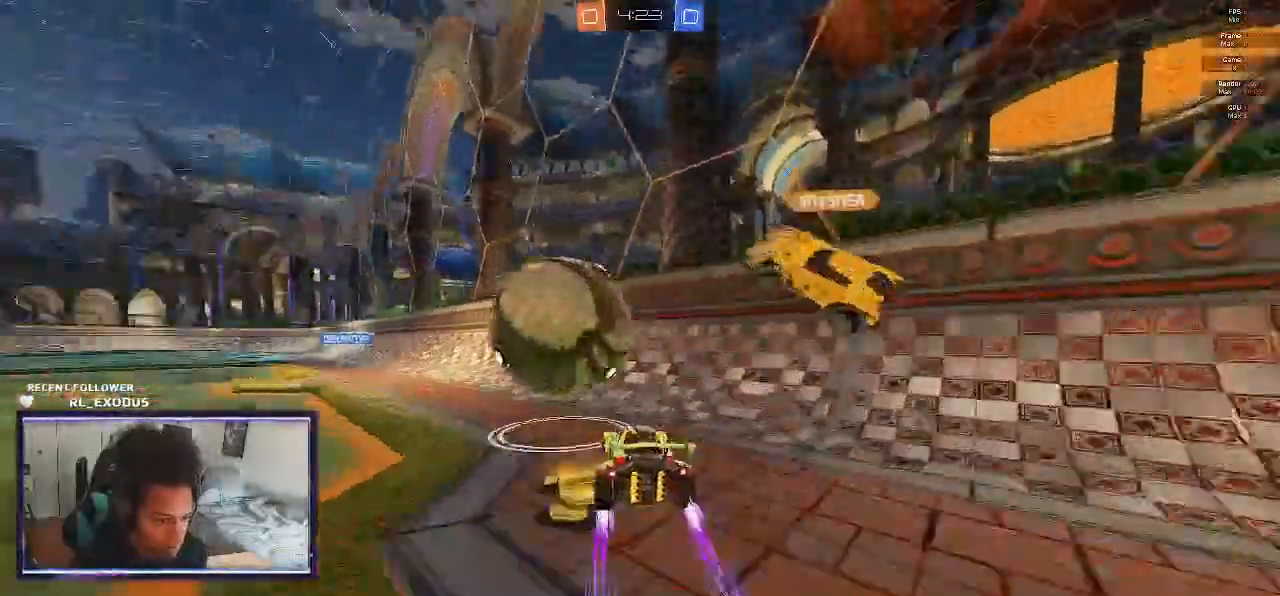
{"buttons": ["R2"], "left_stick": "left", "right_stick": "center", "events": [[100, "R2", "down"], [133, "L2", "up"]]}